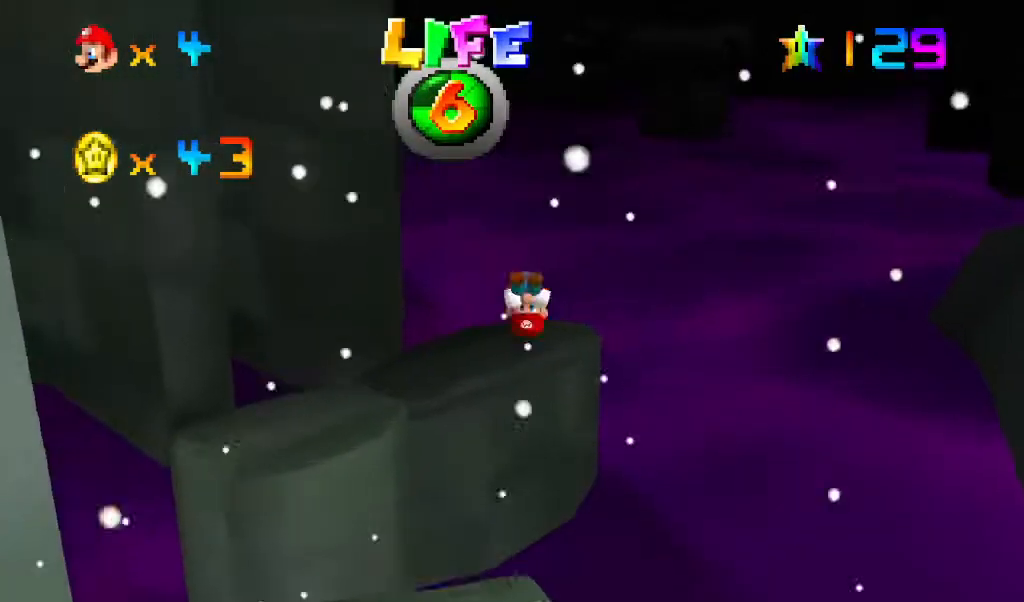
Gameplay with a controller (Nintendo layout); each line is a JSON object with the inputs held at the frame after it. "events" lists button and stick changes between this image and that frame as [ms after this image, input, new state], when the widget could be followed in between. Not read: L3 R3.
{"buttons": ["C_RIGHT"], "left_stick": "center", "events": [[100, "left_stick", "center"], [433, "C_RIGHT", "down"]]}
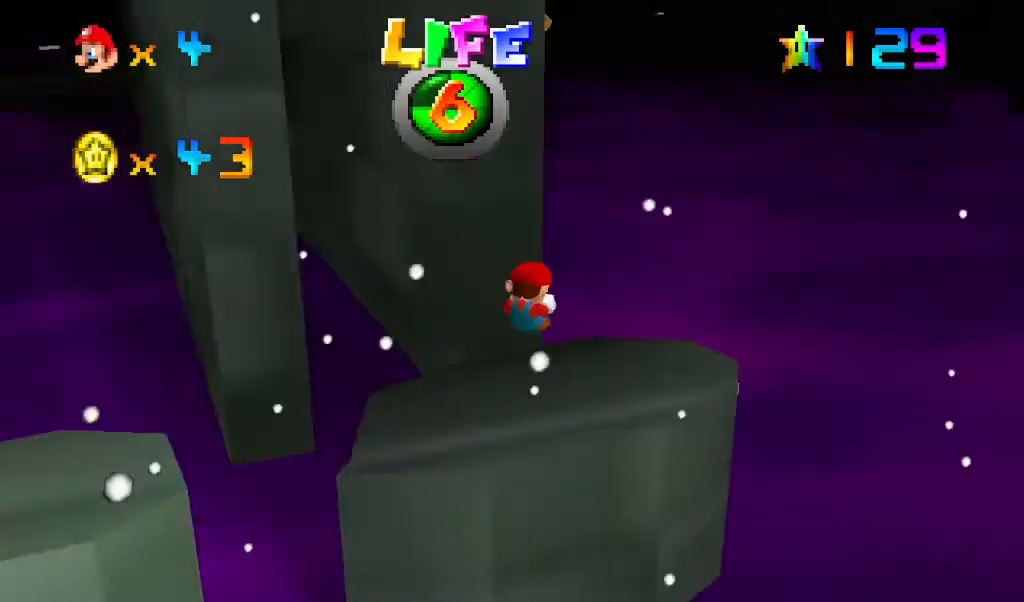
{"buttons": [], "left_stick": "center", "events": [[33, "C_RIGHT", "up"]]}
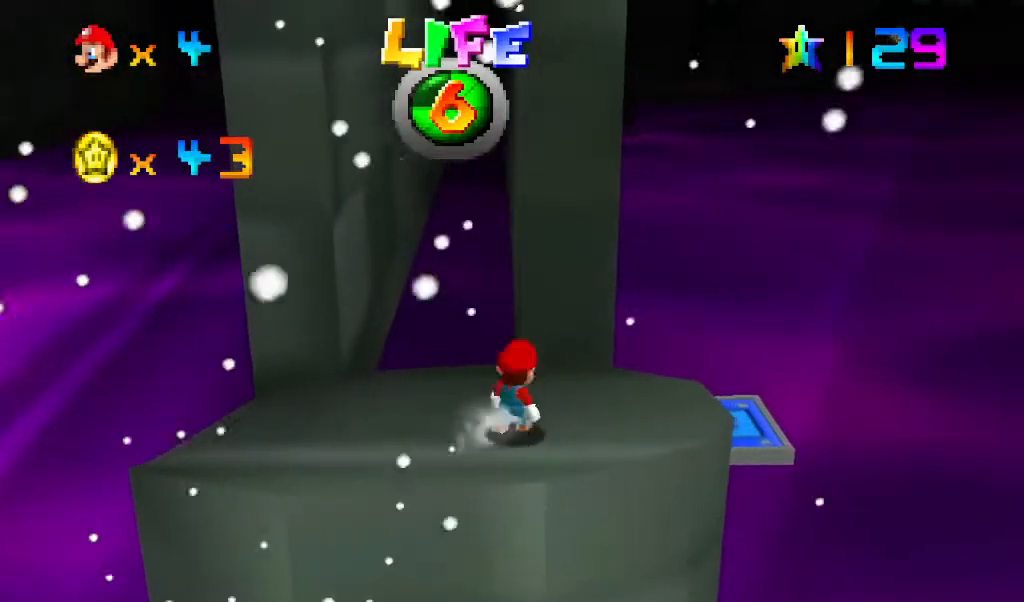
{"buttons": [], "left_stick": "right", "events": [[233, "A", "down"], [367, "A", "up"], [367, "B", "down"], [367, "left_stick", "right"], [400, "B", "up"]]}
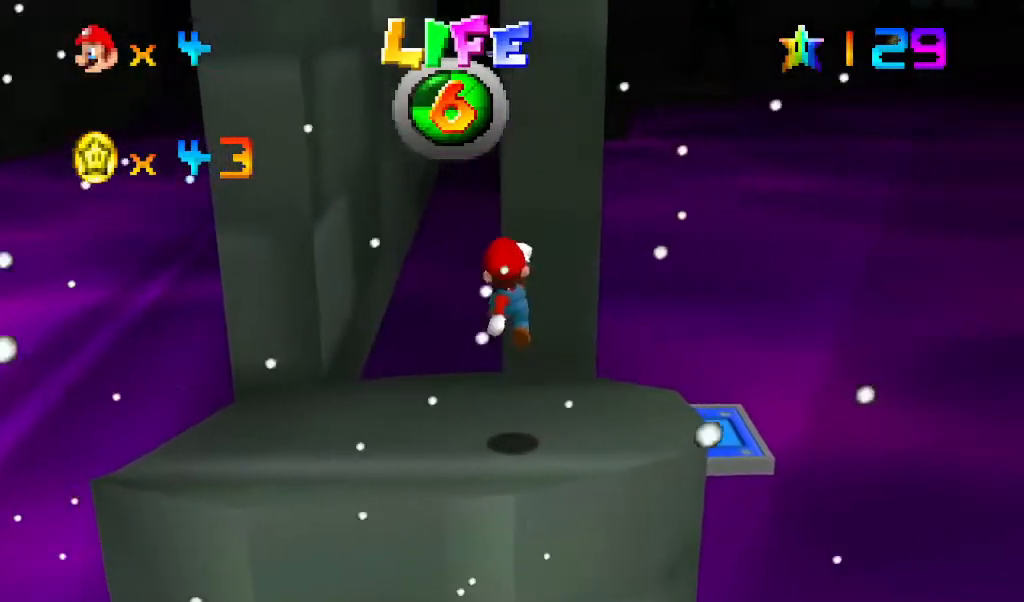
{"buttons": [], "left_stick": "center", "events": [[67, "C_RIGHT", "down"], [167, "C_RIGHT", "up"], [300, "left_stick", "center"]]}
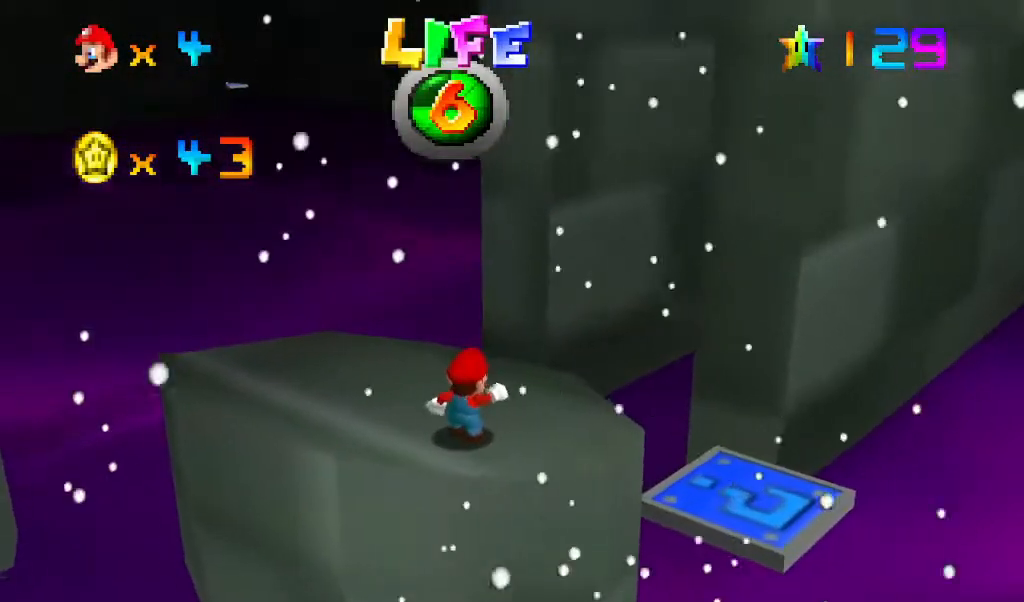
{"buttons": ["A"], "left_stick": "right", "events": [[433, "A", "down"], [500, "left_stick", "right"]]}
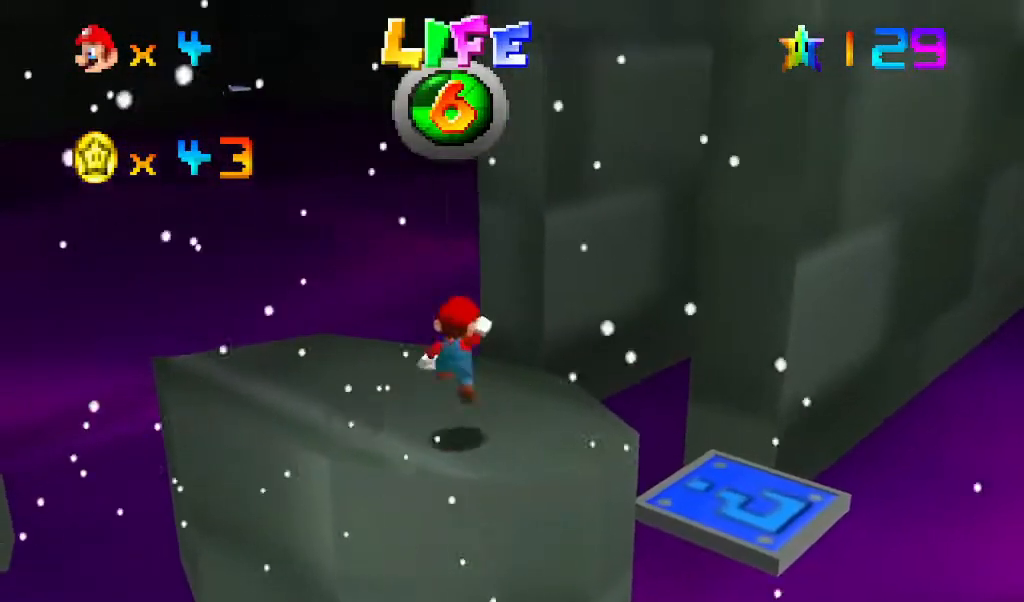
{"buttons": [], "left_stick": "center", "events": [[33, "A", "up"], [433, "left_stick", "center"]]}
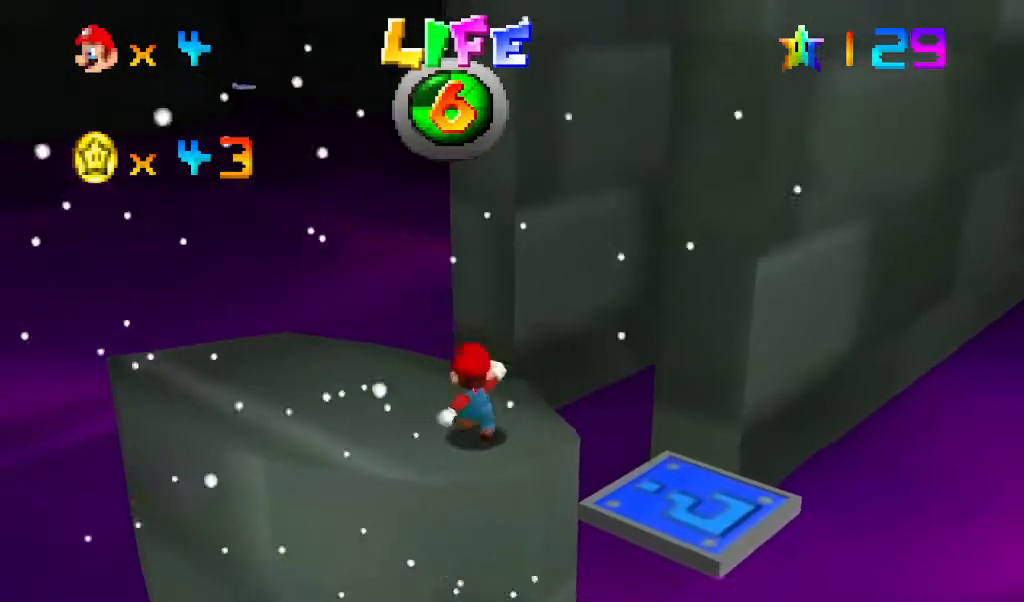
{"buttons": [], "left_stick": "center", "events": [[33, "A", "down"], [100, "A", "up"], [133, "left_stick", "right"], [300, "left_stick", "down-right"], [400, "left_stick", "down"], [500, "left_stick", "center"]]}
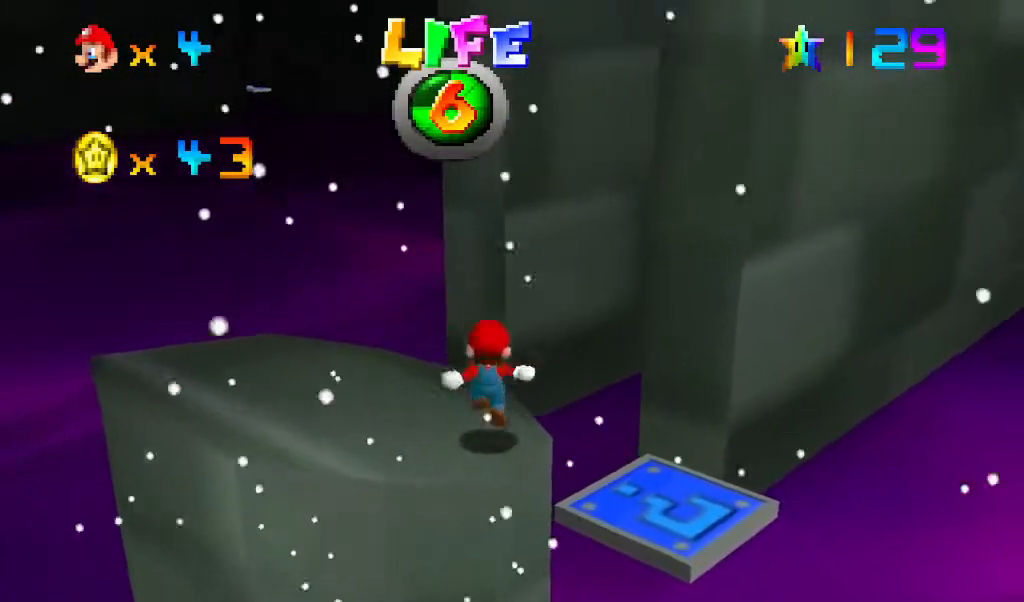
{"buttons": ["A", "B"], "left_stick": "center", "events": [[233, "DPAD_UP", "down"], [267, "DPAD_UP", "up"], [367, "A", "down"], [367, "B", "down"]]}
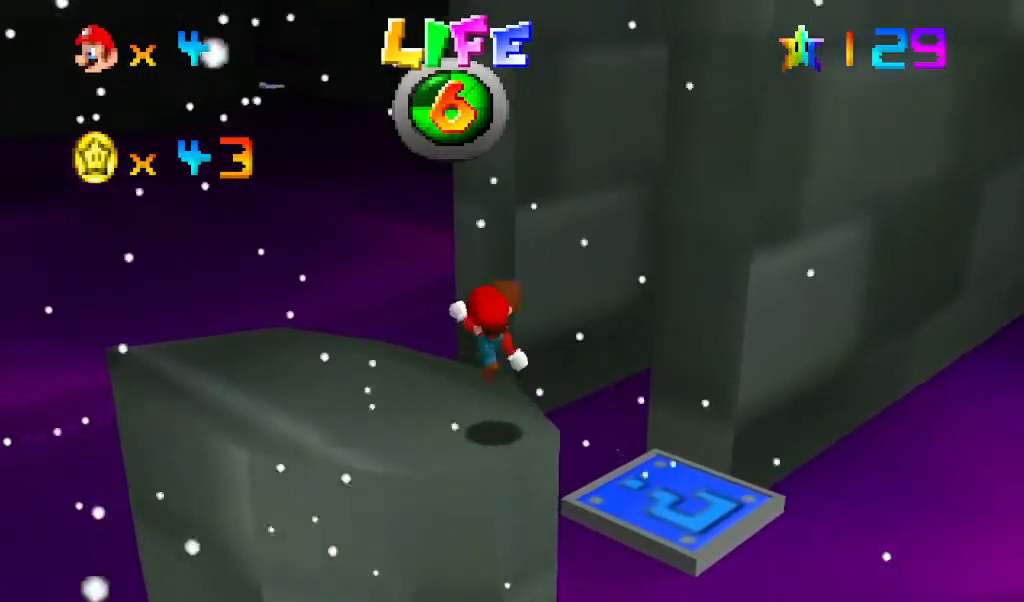
{"buttons": [], "left_stick": "up", "events": [[33, "A", "up"], [33, "B", "up"], [167, "left_stick", "up"], [433, "START", "down"], [467, "START", "up"]]}
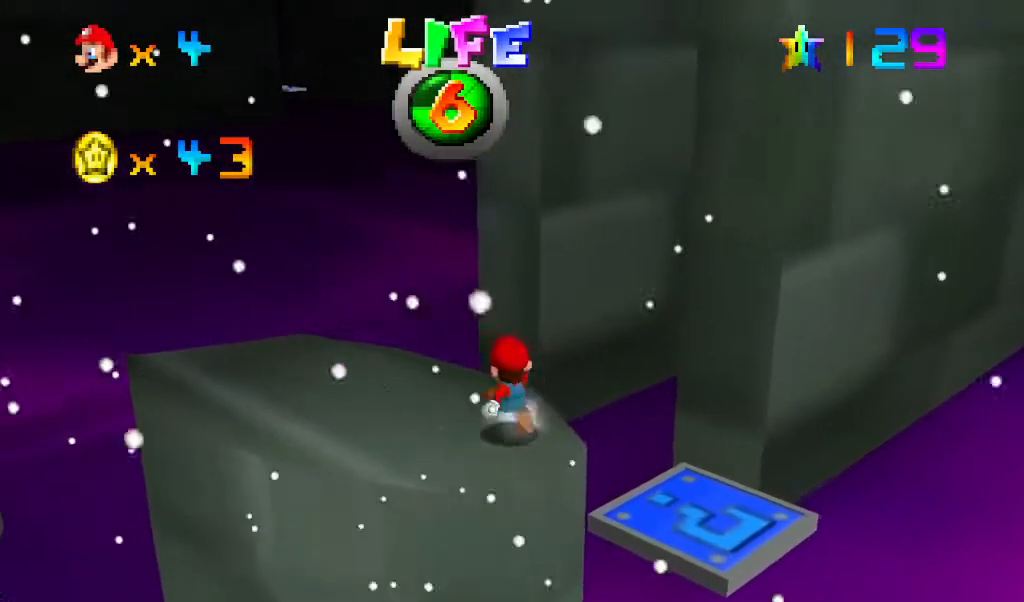
{"buttons": ["A"], "left_stick": "down", "events": [[133, "Z", "down"], [267, "Z", "up"], [300, "left_stick", "center"], [433, "A", "down"], [433, "left_stick", "down"]]}
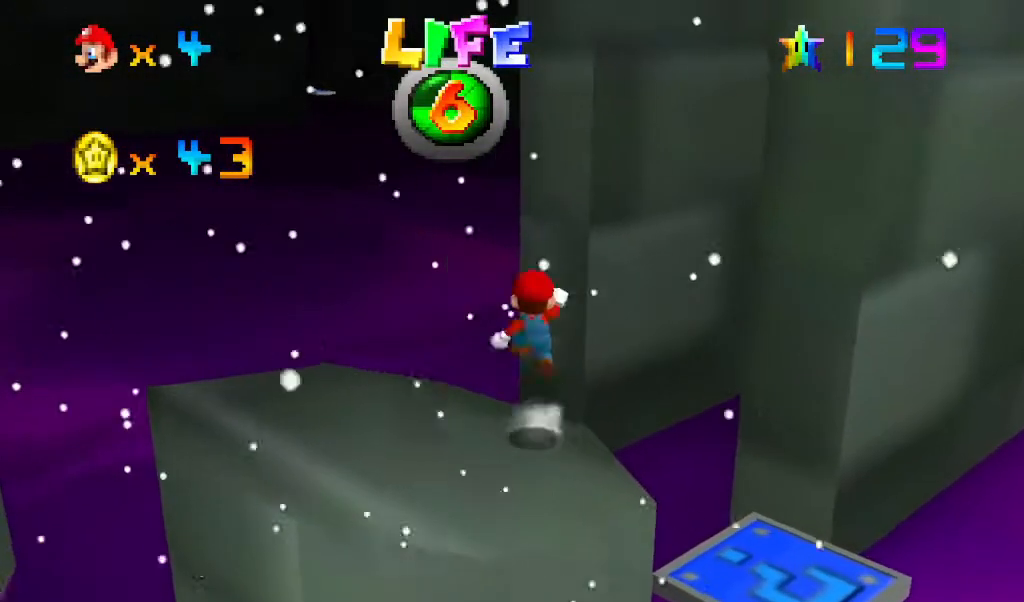
{"buttons": [], "left_stick": "center", "events": [[133, "A", "up"], [467, "left_stick", "center"]]}
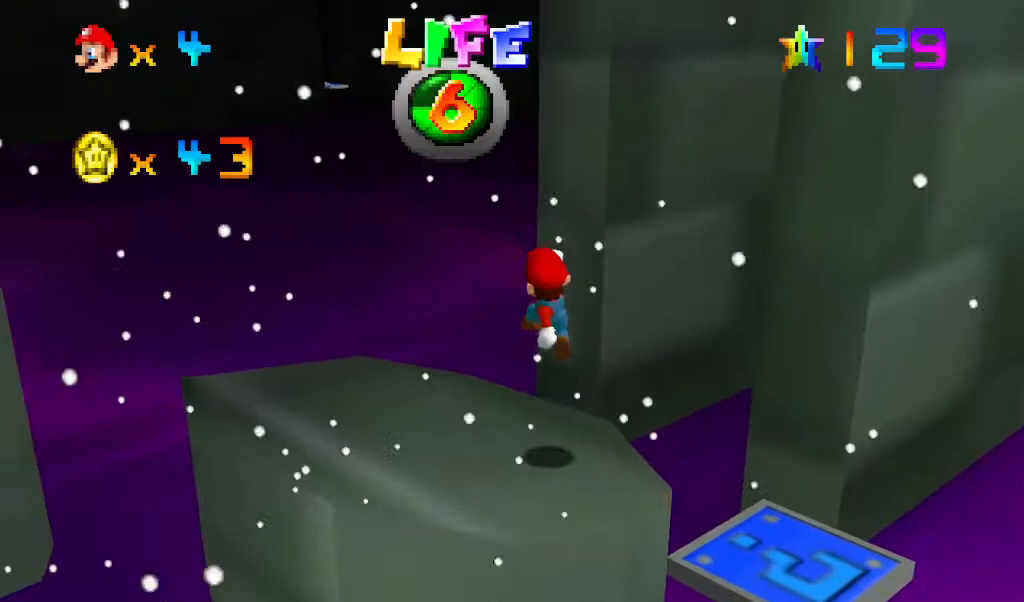
{"buttons": [], "left_stick": "center", "events": []}
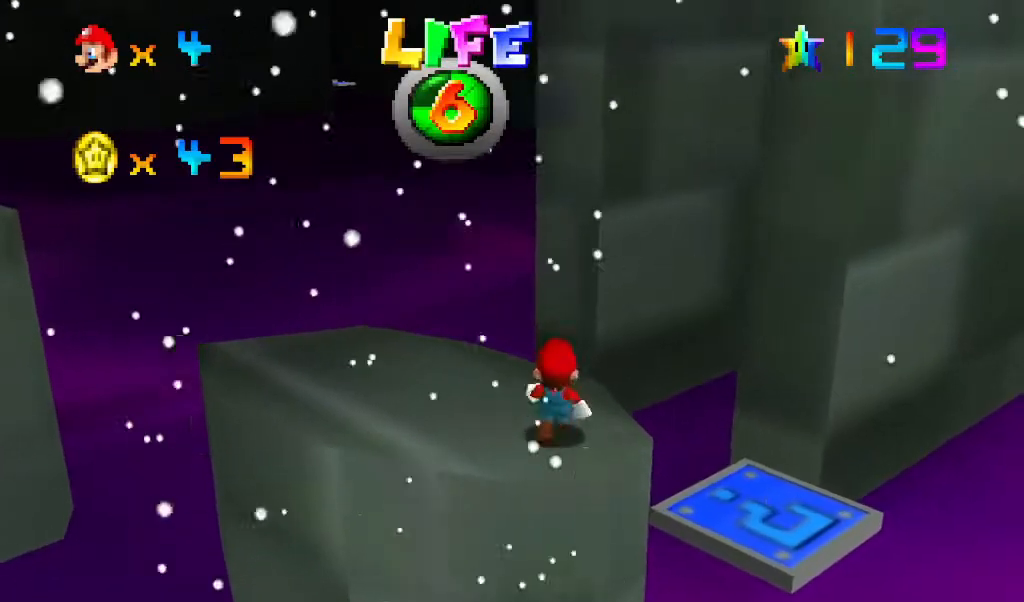
{"buttons": [], "left_stick": "center", "events": [[67, "A", "down"], [133, "A", "up"], [167, "left_stick", "right"], [267, "left_stick", "down-right"], [433, "left_stick", "center"]]}
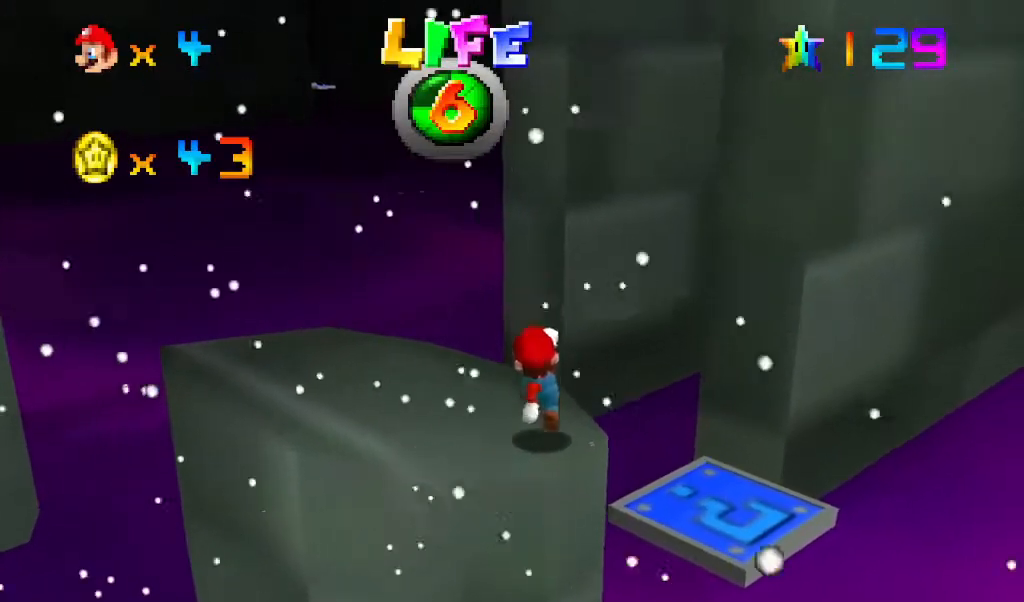
{"buttons": ["B"], "left_stick": "center", "events": [[300, "A", "down"], [300, "B", "down"], [500, "A", "up"]]}
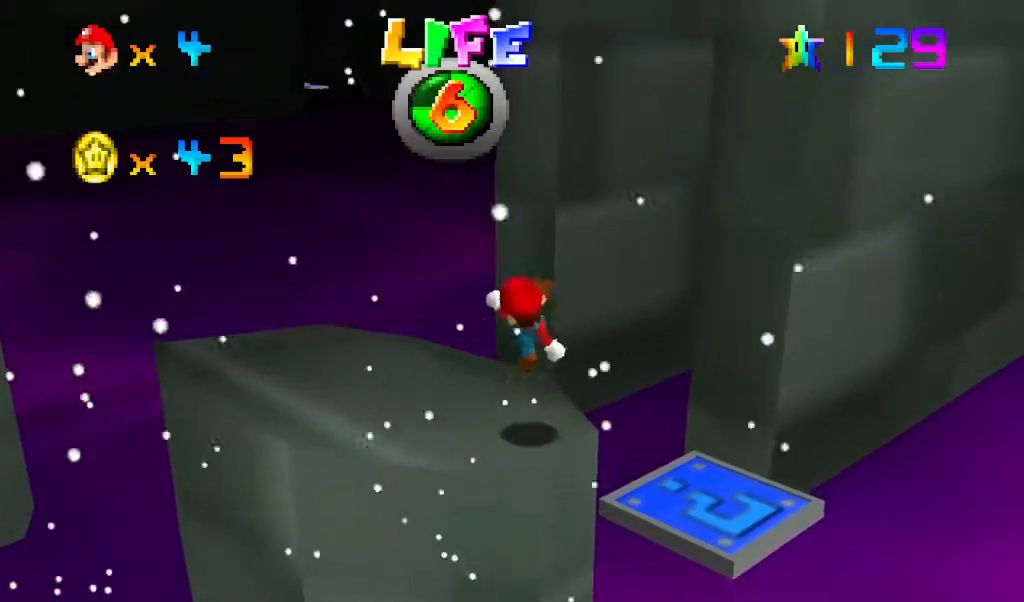
{"buttons": [], "left_stick": "up", "events": [[33, "B", "up"], [133, "left_stick", "up"]]}
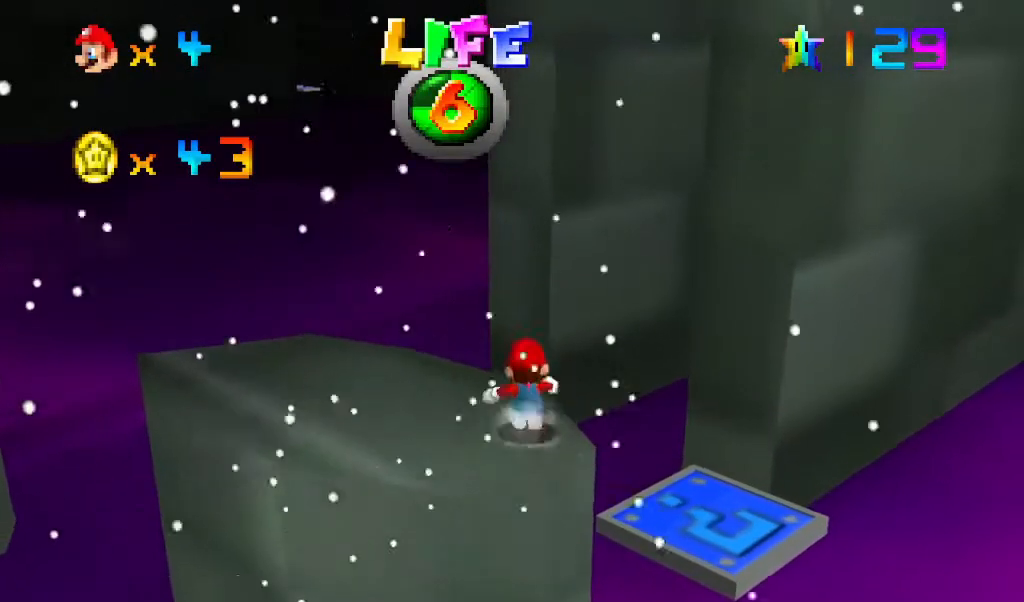
{"buttons": [], "left_stick": "up", "events": [[67, "A", "down"], [67, "Z", "down"], [200, "C_RIGHT", "down"], [233, "A", "up"], [233, "C_RIGHT", "up"], [233, "Z", "up"], [300, "C_LEFT", "down"], [300, "left_stick", "up-right"], [433, "C_LEFT", "up"], [500, "left_stick", "up"]]}
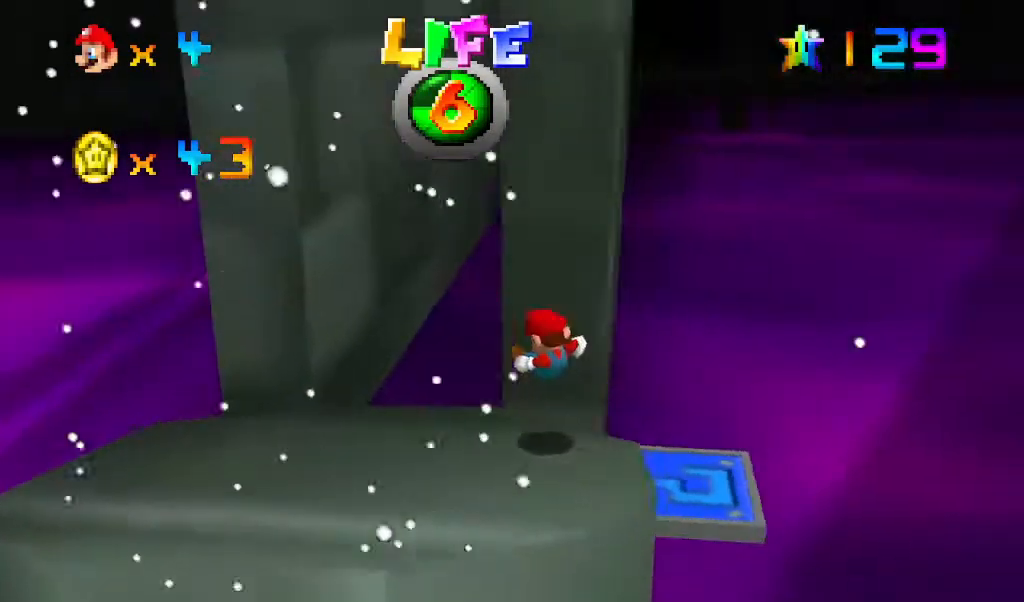
{"buttons": [], "left_stick": "center", "events": [[133, "left_stick", "center"], [233, "C_RIGHT", "down"], [333, "C_RIGHT", "up"]]}
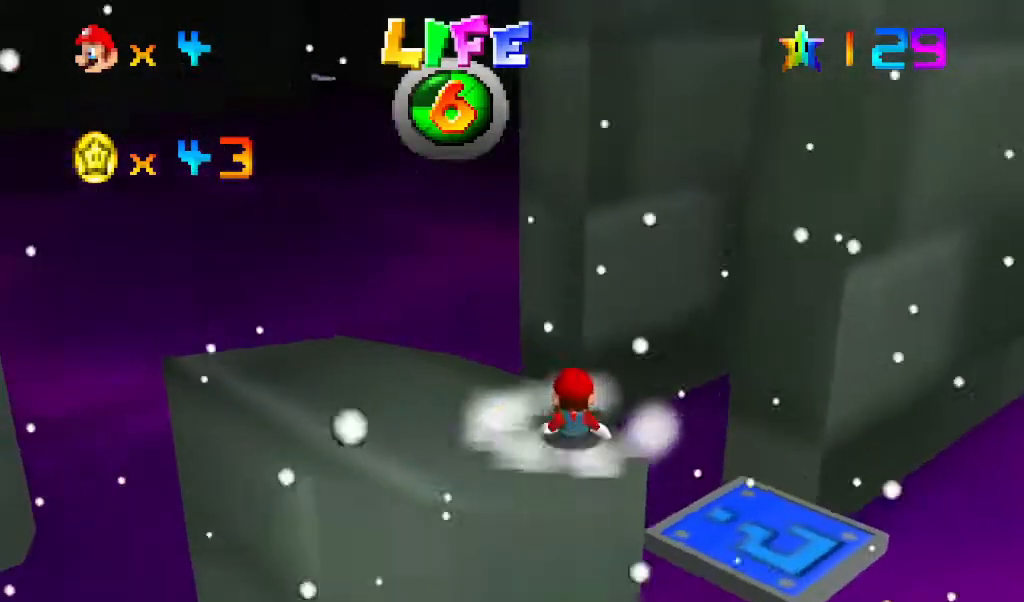
{"buttons": [], "left_stick": "down", "events": [[67, "A", "down"], [167, "A", "up"], [233, "left_stick", "down"]]}
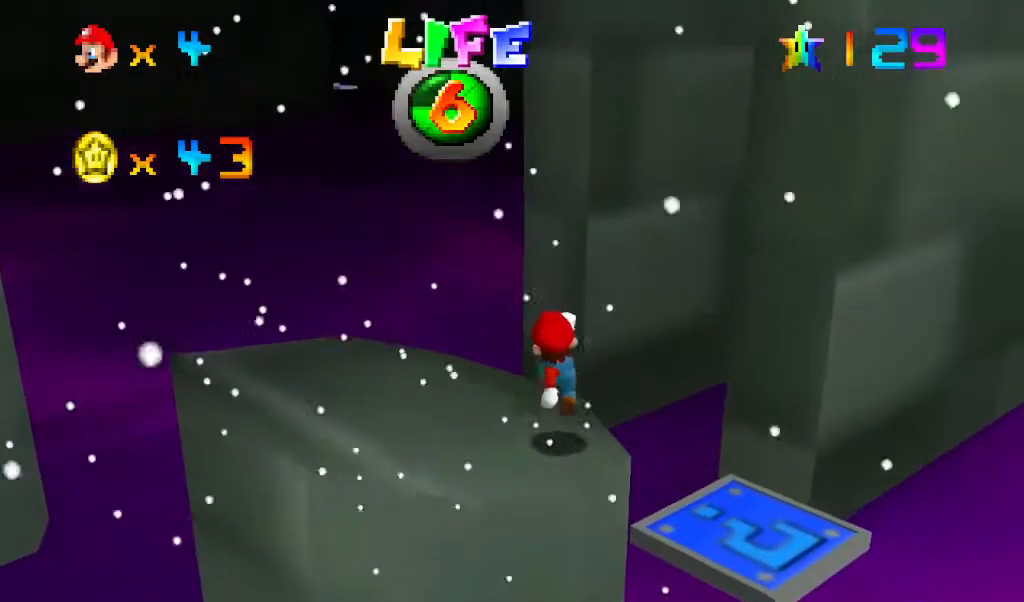
{"buttons": [], "left_stick": "center", "events": [[33, "left_stick", "center"]]}
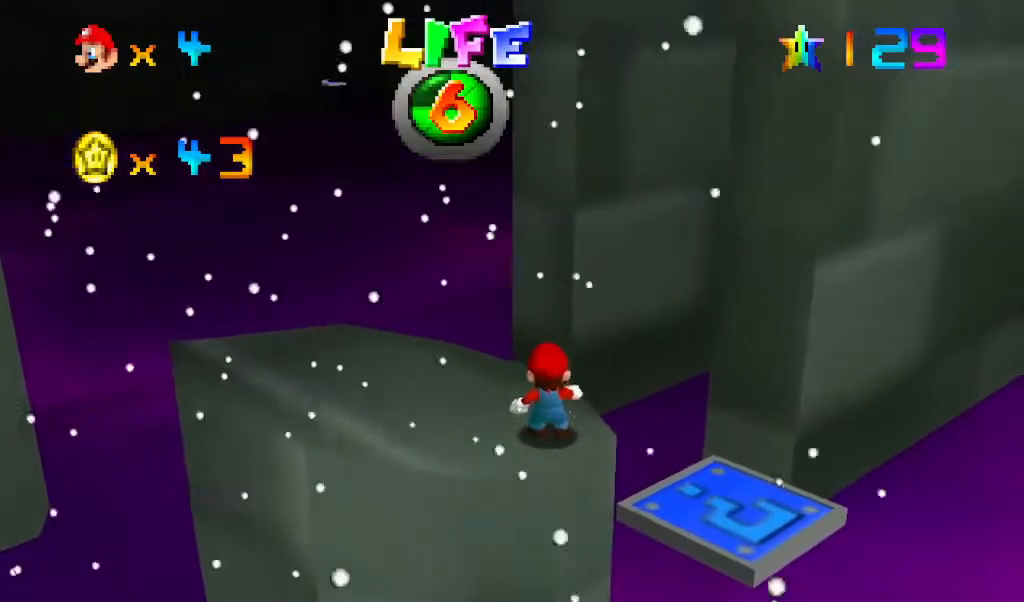
{"buttons": ["A", "B"], "left_stick": "center", "events": [[367, "A", "down"], [367, "B", "down"]]}
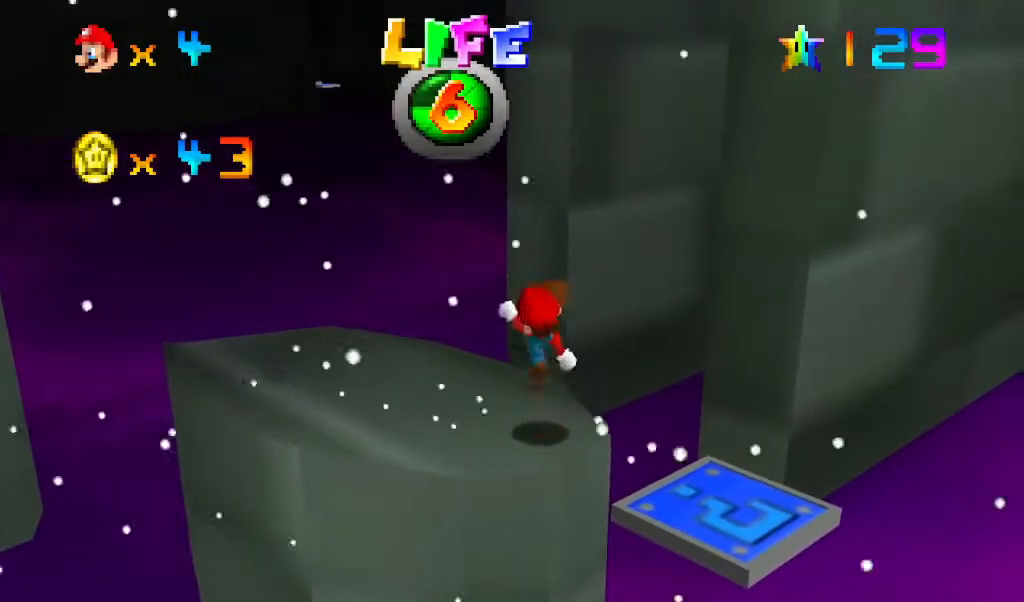
{"buttons": [], "left_stick": "up", "events": [[67, "A", "up"], [67, "B", "up"], [167, "left_stick", "up"]]}
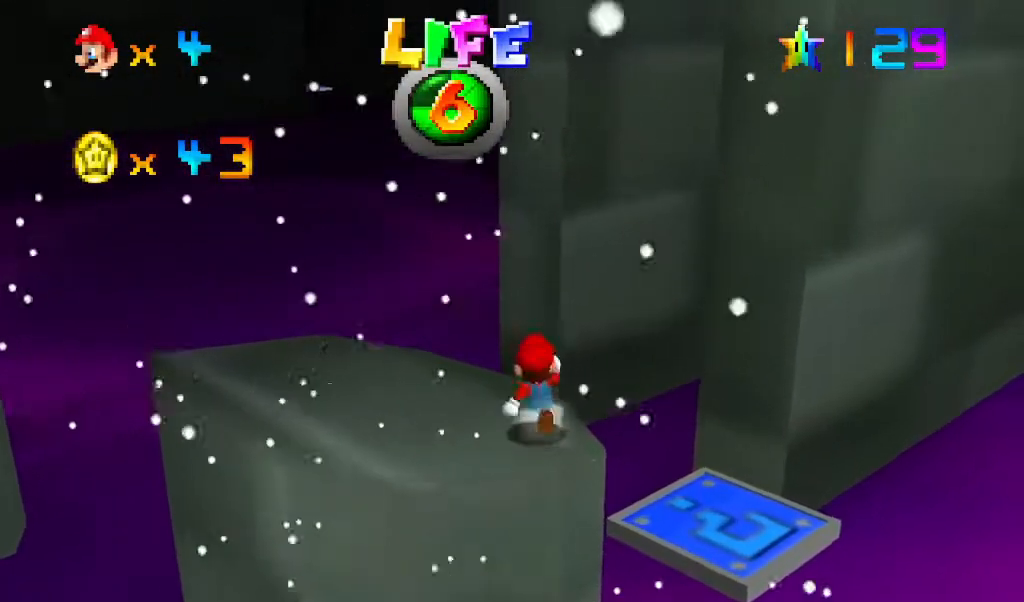
{"buttons": [], "left_stick": "up", "events": [[67, "Z", "down"], [100, "A", "down"], [200, "A", "up"], [200, "Z", "up"], [333, "C_LEFT", "down"], [433, "C_LEFT", "up"]]}
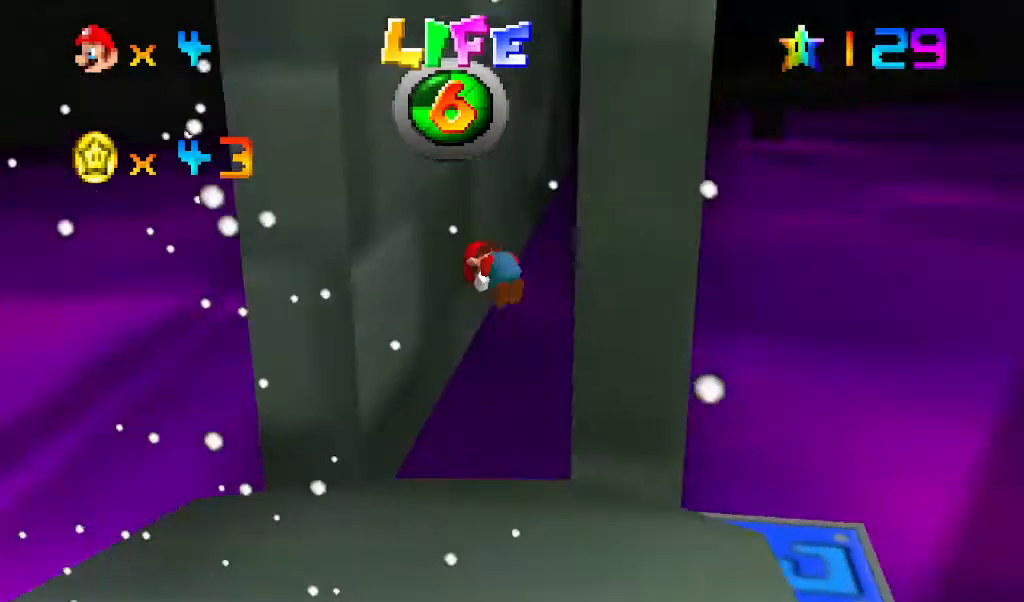
{"buttons": [], "left_stick": "up", "events": []}
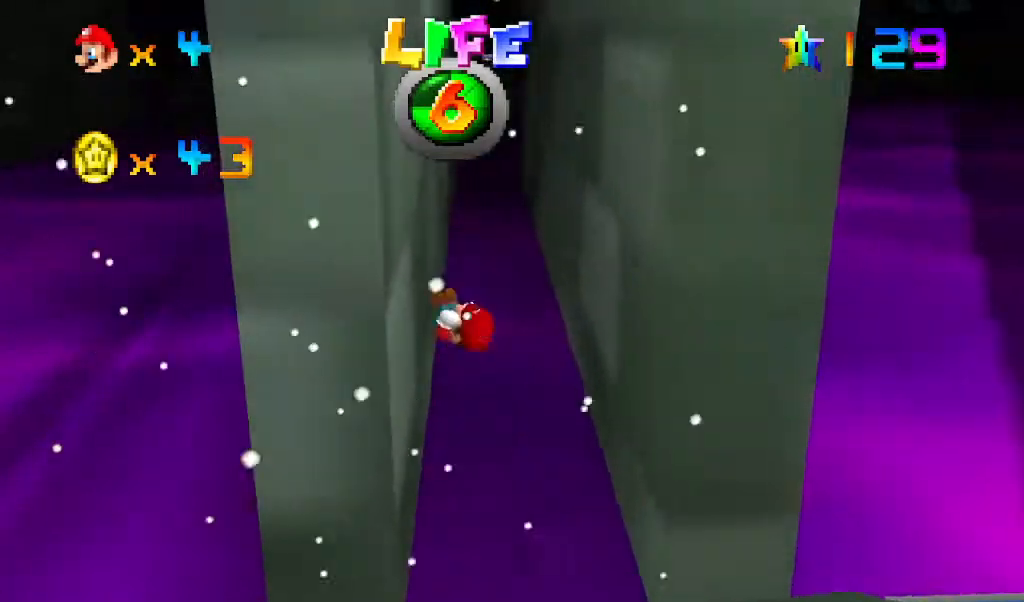
{"buttons": [], "left_stick": "up", "events": [[233, "A", "down"], [400, "A", "up"]]}
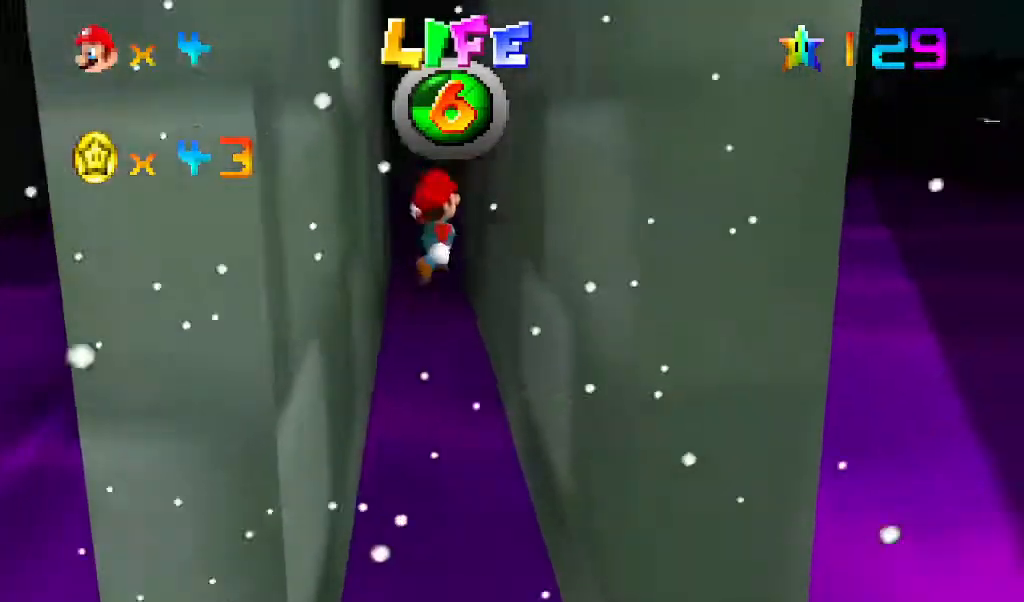
{"buttons": ["A"], "left_stick": "up", "events": [[367, "A", "down"]]}
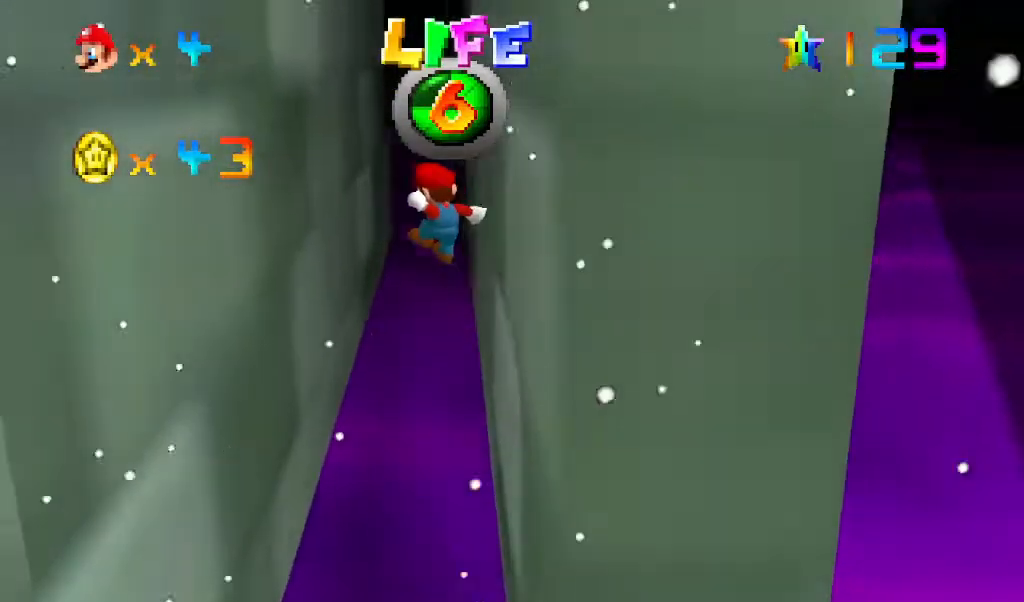
{"buttons": [], "left_stick": "up", "events": [[133, "A", "up"]]}
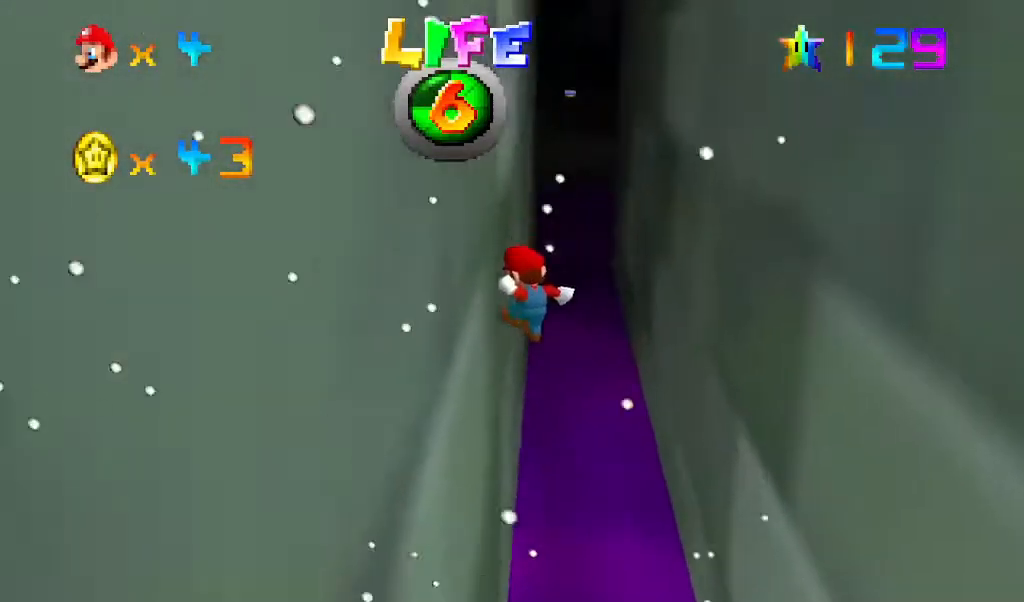
{"buttons": [], "left_stick": "up", "events": [[100, "A", "down"], [367, "A", "up"]]}